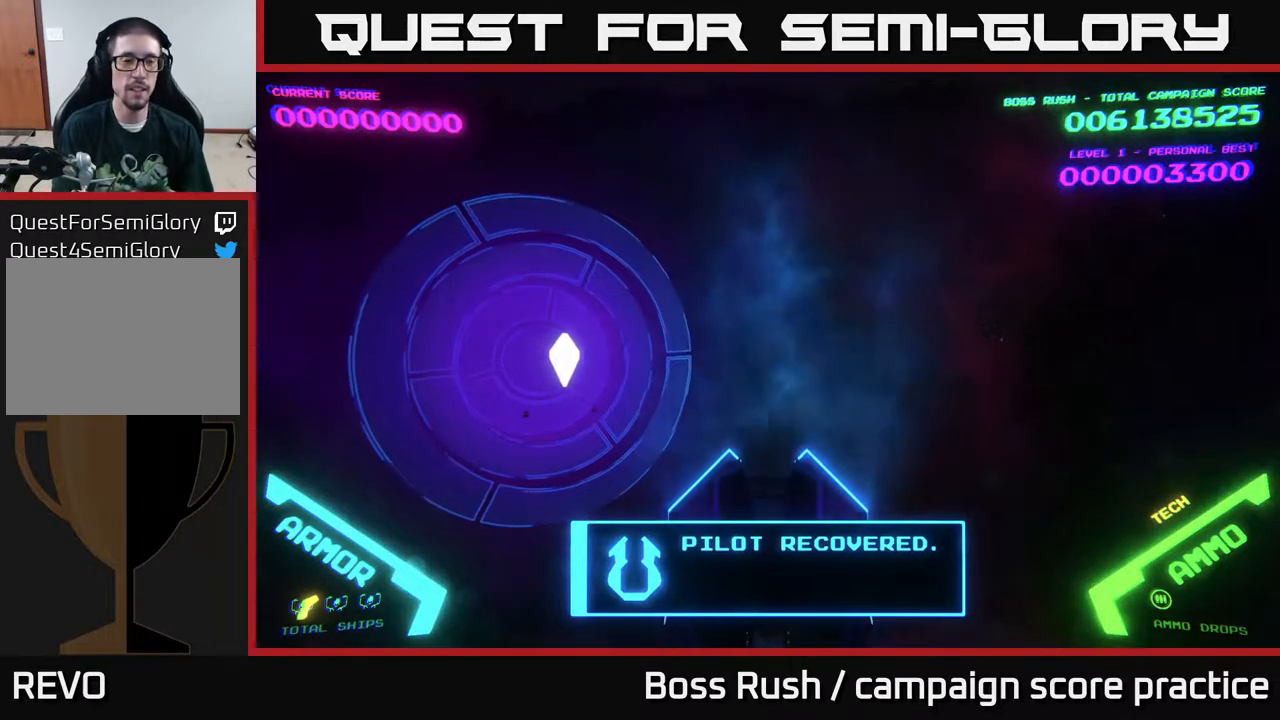
Gameplay with a controller (Xbox layout); each line is a JSON object with the inputs held at the frame after it. "events" lists button and stick changes between this image and that frame as [ms after this image, input, new state], when the widget could be followed in between.
{"buttons": [], "left_stick": "center", "right_stick": "center", "events": [[167, "A", "down"], [300, "A", "up"]]}
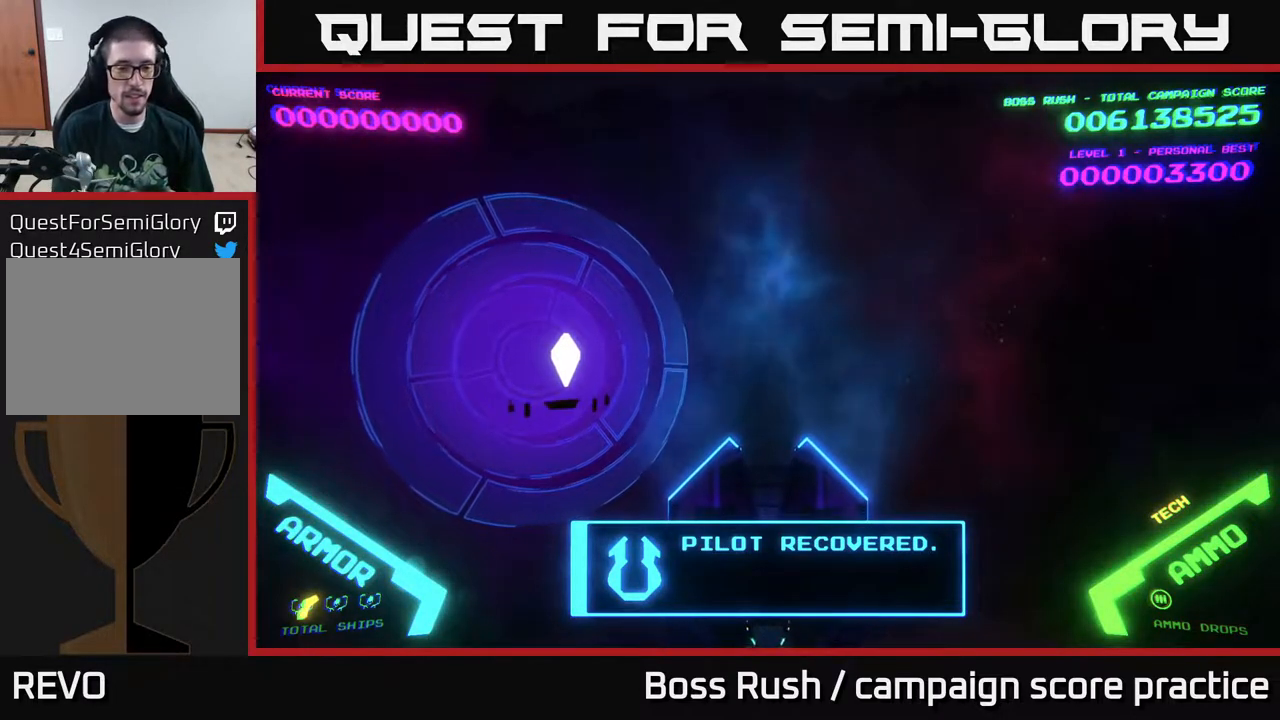
{"buttons": [], "left_stick": "center", "right_stick": "center", "events": [[100, "B", "down"], [183, "B", "up"], [417, "START", "down"], [500, "START", "up"]]}
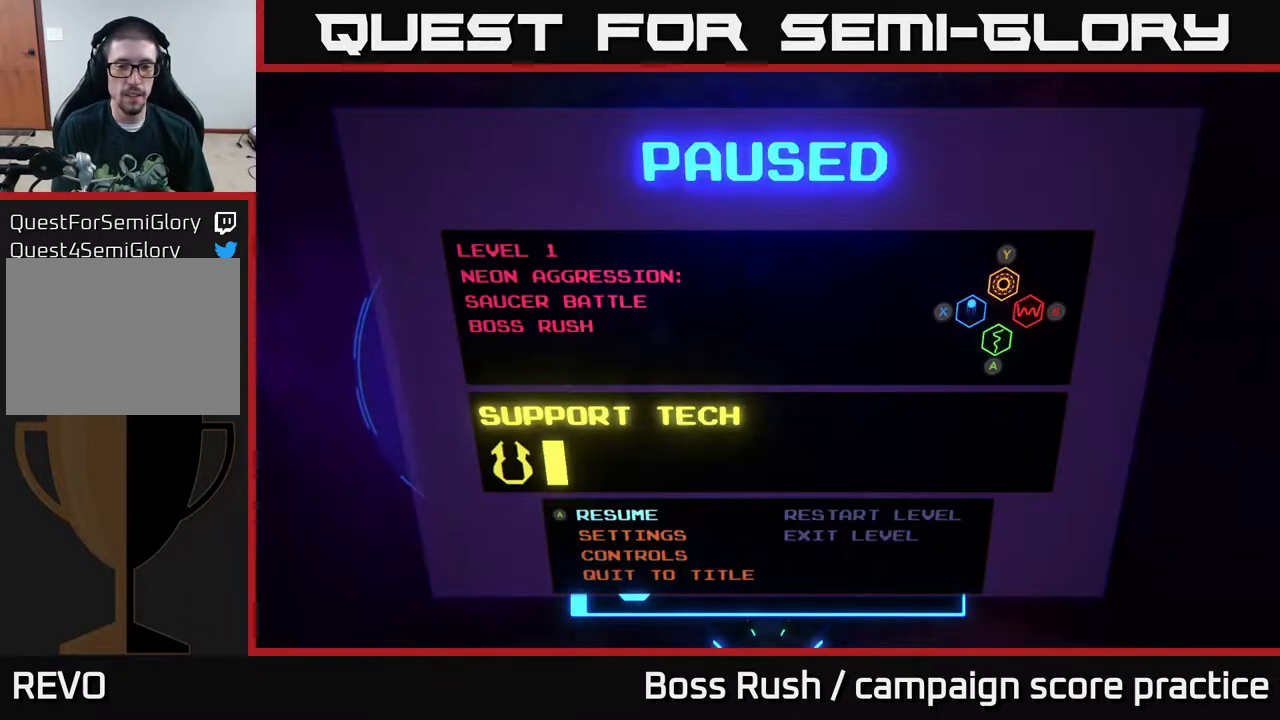
{"buttons": [], "left_stick": "down", "right_stick": "center", "events": [[217, "left_stick", "down"], [400, "left_stick", "center"], [483, "left_stick", "down"]]}
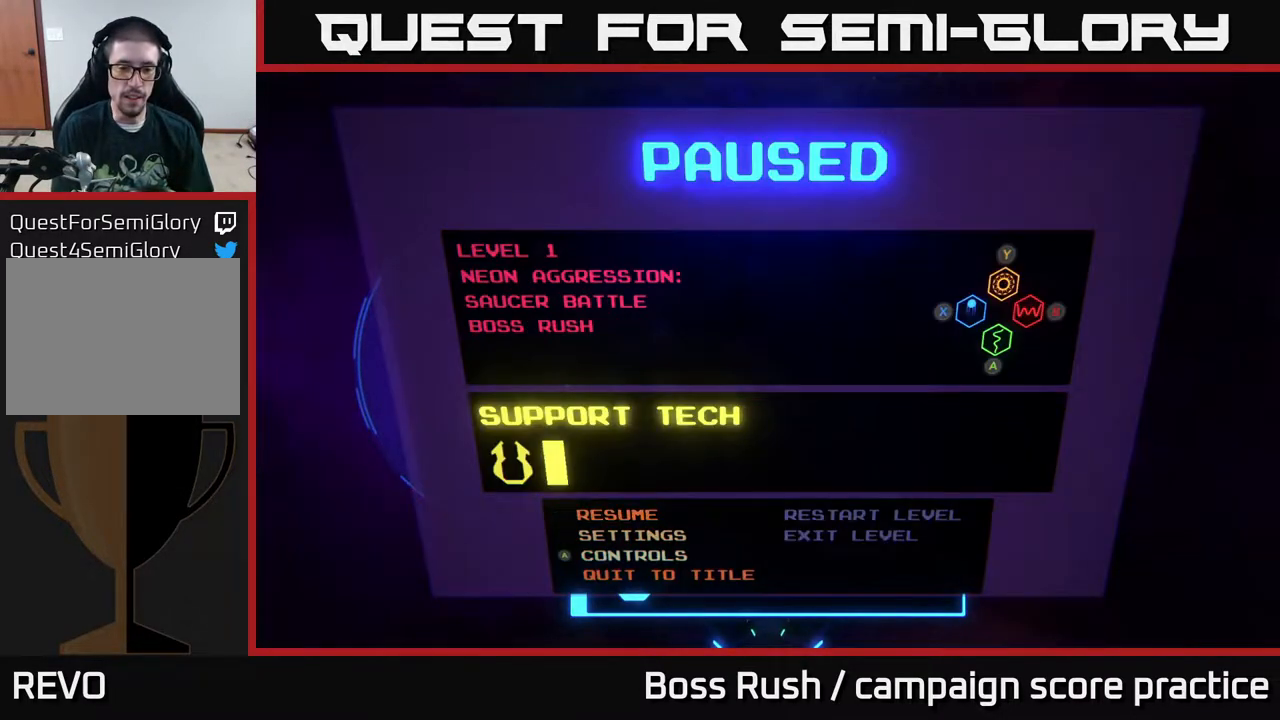
{"buttons": [], "left_stick": "center", "right_stick": "center", "events": [[117, "left_stick", "center"], [217, "left_stick", "down"], [367, "left_stick", "center"], [383, "A", "down"], [467, "A", "up"]]}
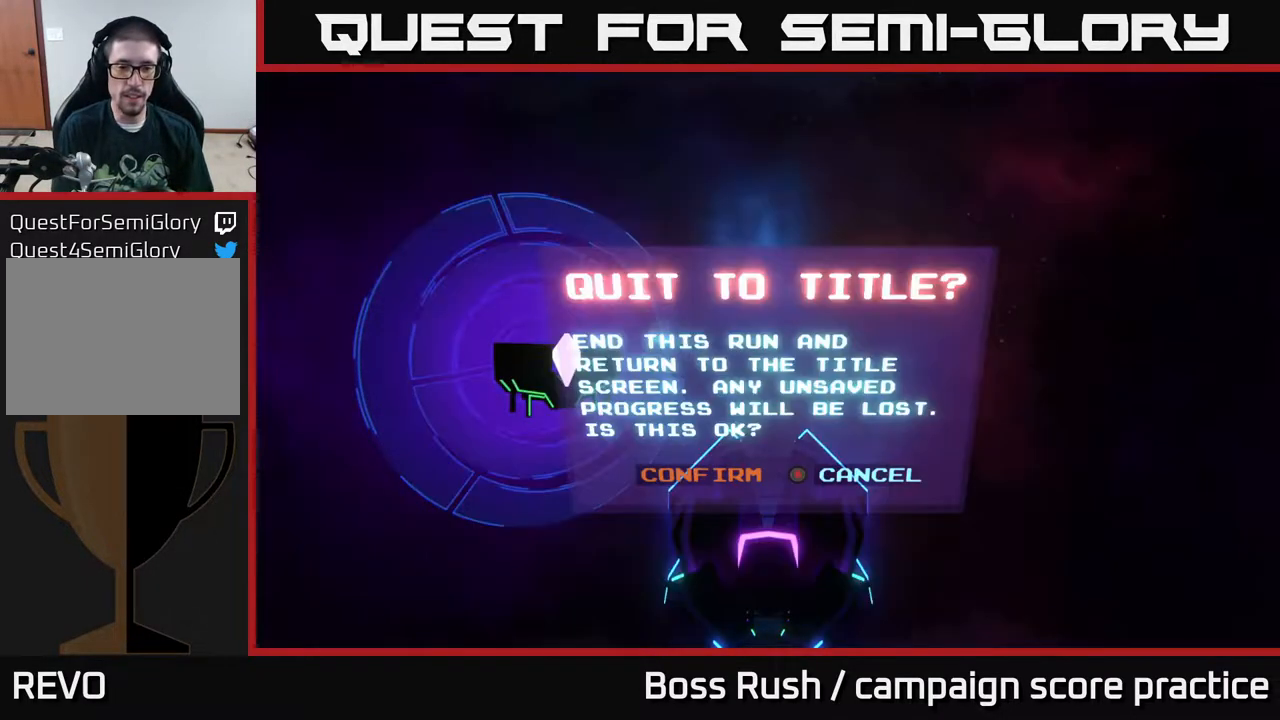
{"buttons": [], "left_stick": "left", "right_stick": "center", "events": [[400, "left_stick", "left"]]}
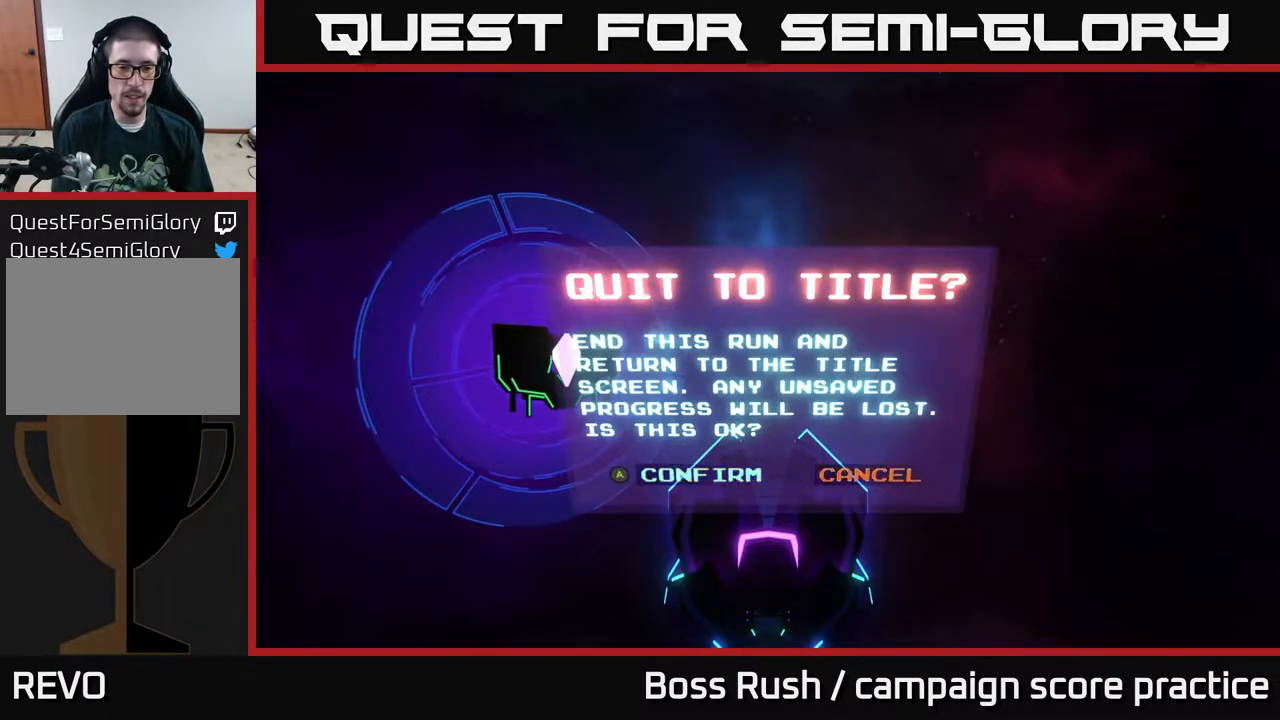
{"buttons": [], "left_stick": "center", "right_stick": "center", "events": [[50, "A", "down"], [67, "left_stick", "center"], [100, "A", "up"]]}